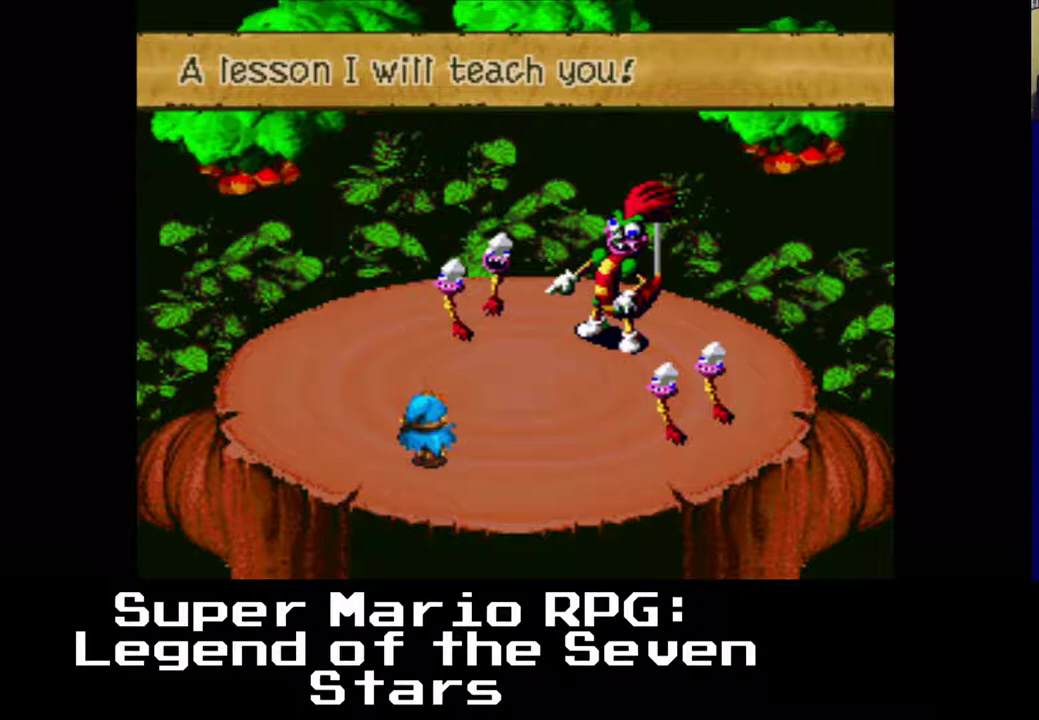
Gameplay with a controller (Xbox layout); each line is a JSON object with the inputs held at the frame after it. "events" lists button and stick changes between this image and that frame as [ms after this image, input, new state], when the widget could be followed in between. Not read: right_stick.
{"buttons": [], "left_stick": "center", "events": [[400, "B", "down"], [500, "B", "up"]]}
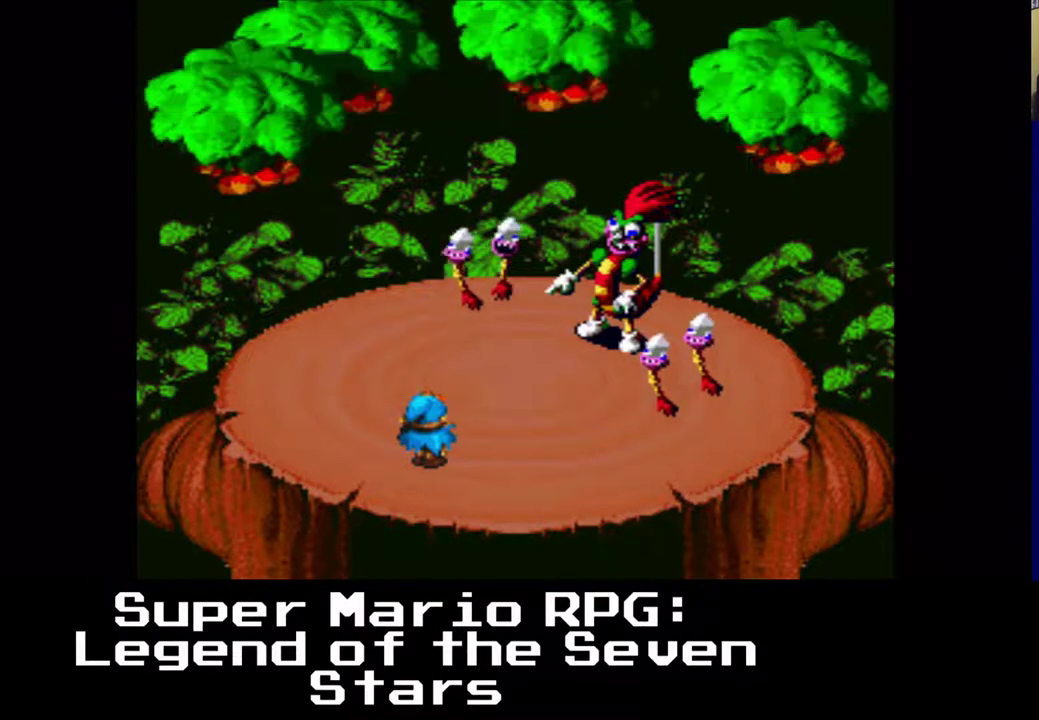
{"buttons": [], "left_stick": "center", "events": []}
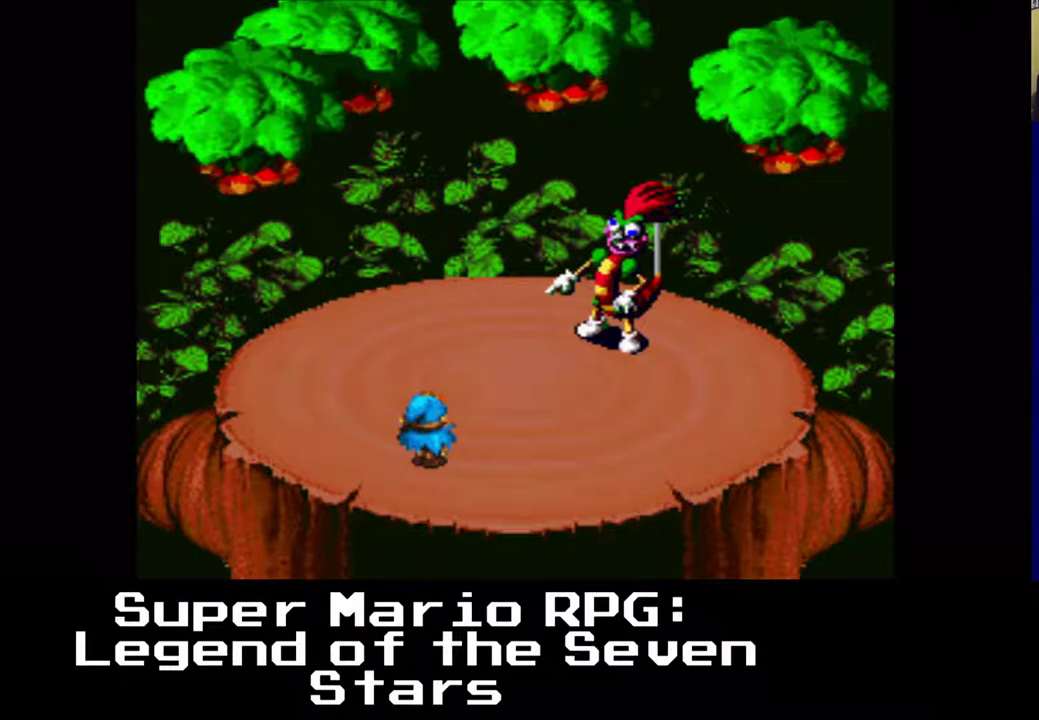
{"buttons": [], "left_stick": "center", "events": []}
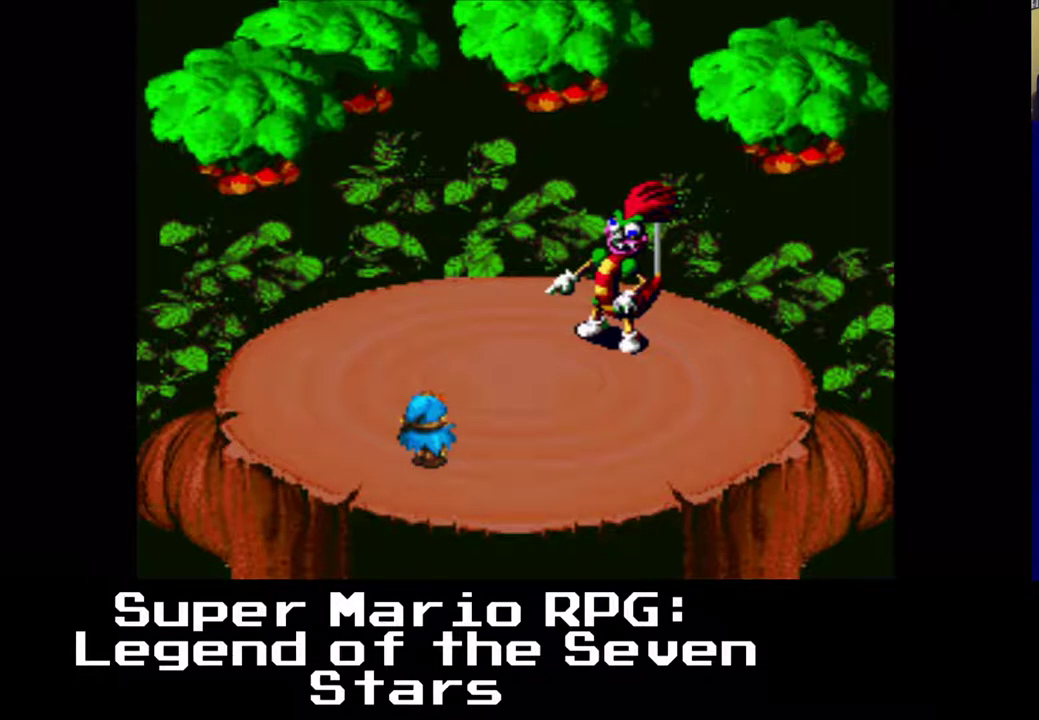
{"buttons": [], "left_stick": "center", "events": []}
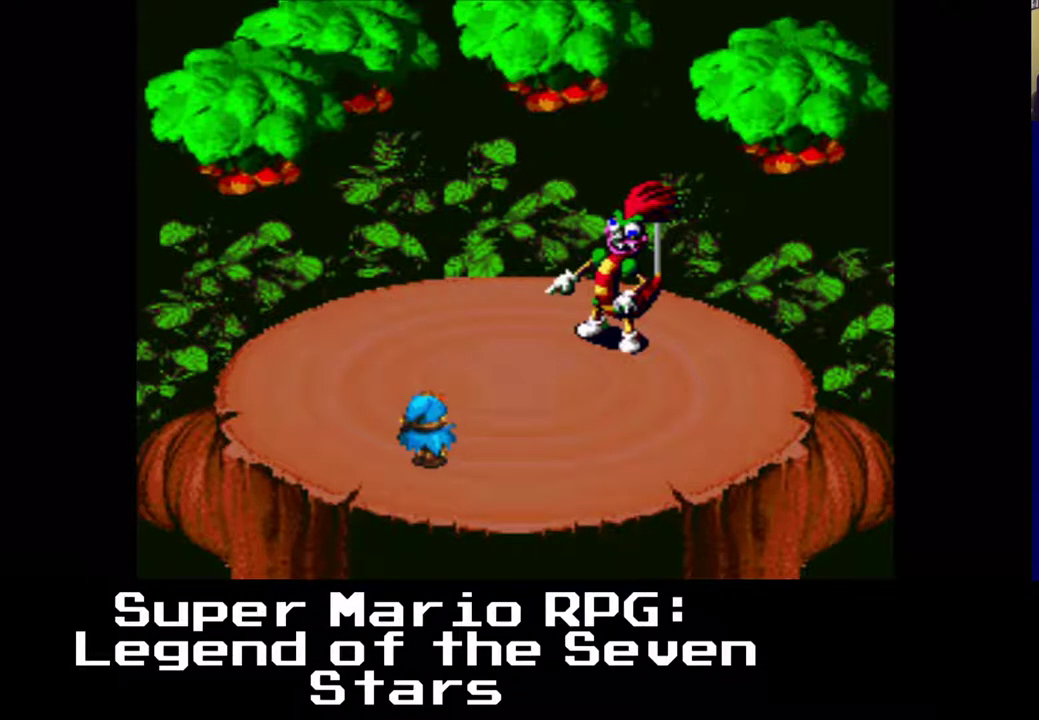
{"buttons": [], "left_stick": "center", "events": [[67, "DPAD_RIGHT", "down"], [333, "DPAD_RIGHT", "up"]]}